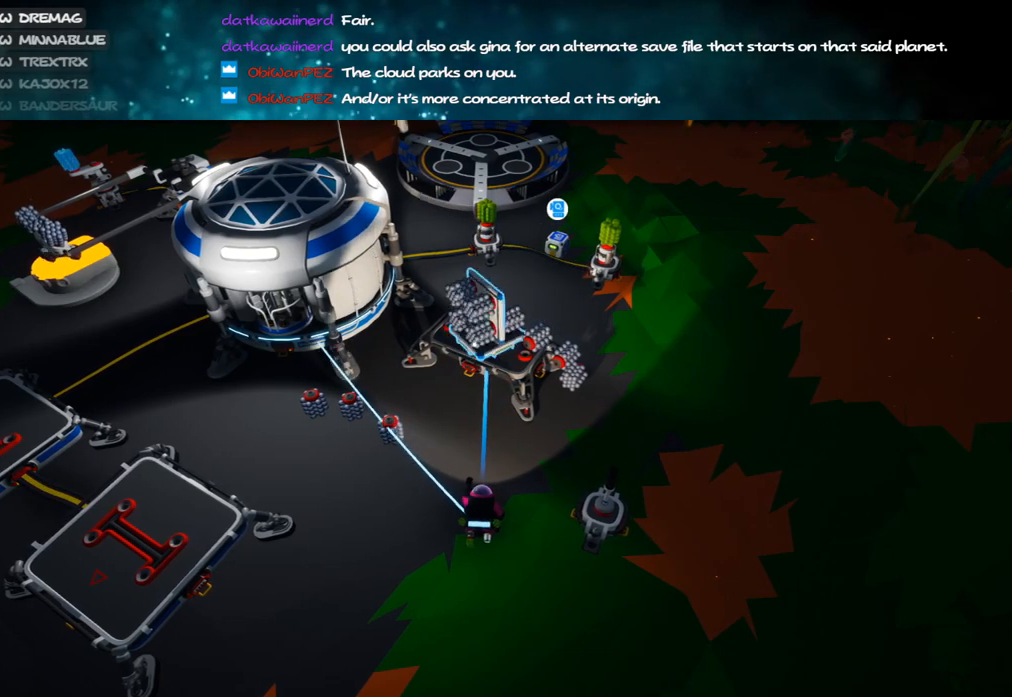
Gameplay with keyboard and mouse; each line is a JSON object with the keys and mouse buttons held at the frame after it. "events" lists presses ("down") and releases ("up") of "a", "alt", "b", "c", "ctrl", "d", "e", "f", "g", "q", "r", "s", "shift", "space", "t", "tab", "v", "w", "x", "z", "mouse_left", "mouse_wheel", "mouse_right", "mouse_mb4" and "mouse_mb5" between this image and that frame as [ms after this image, input, new state], when the widget could be followed in between. "mouse_left", "mouse_wheel", "mouse_right", "mouse_mb4", "mouse_mb5" = the "left", "wheel", "right", "mb4", "mb5" buttons of the "mouse" list. No other keys are recorded. "wheel" means that the mouse wheel is clicked or scrolled. Mouse movement is not recorded.
{"keys": [], "mouse": [], "events": [[83, "v", "up"], [150, "v", "down"], [233, "v", "up"], [300, "mouse_left", "down"], [367, "mouse_left", "up"]]}
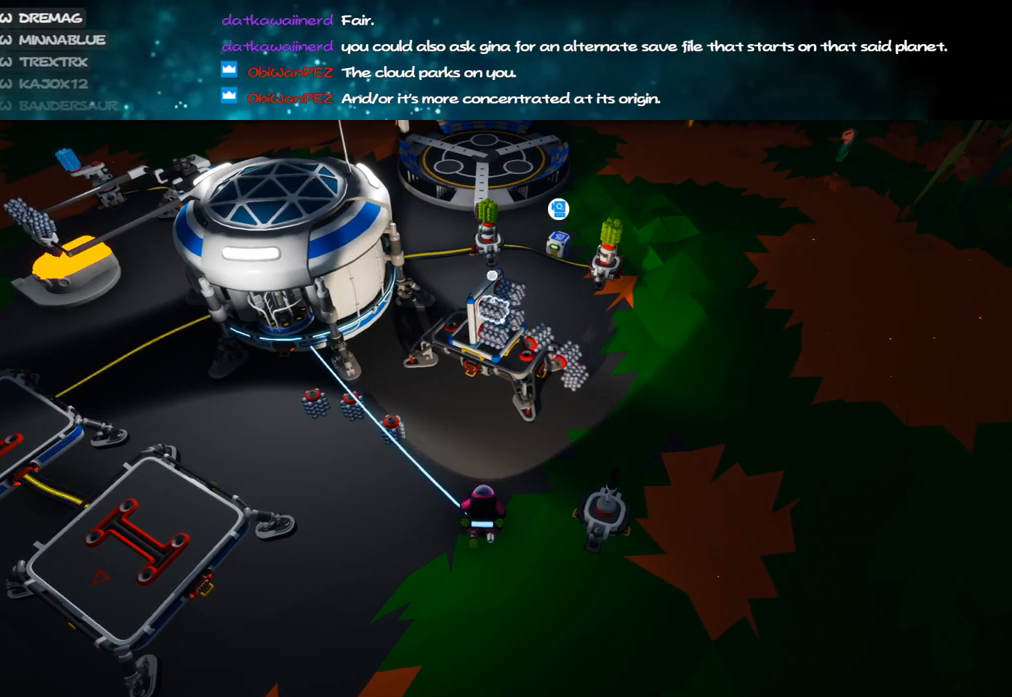
{"keys": [], "mouse": [], "events": [[200, "mouse_left", "down"], [283, "mouse_left", "up"], [350, "mouse_left", "down"], [433, "mouse_left", "up"]]}
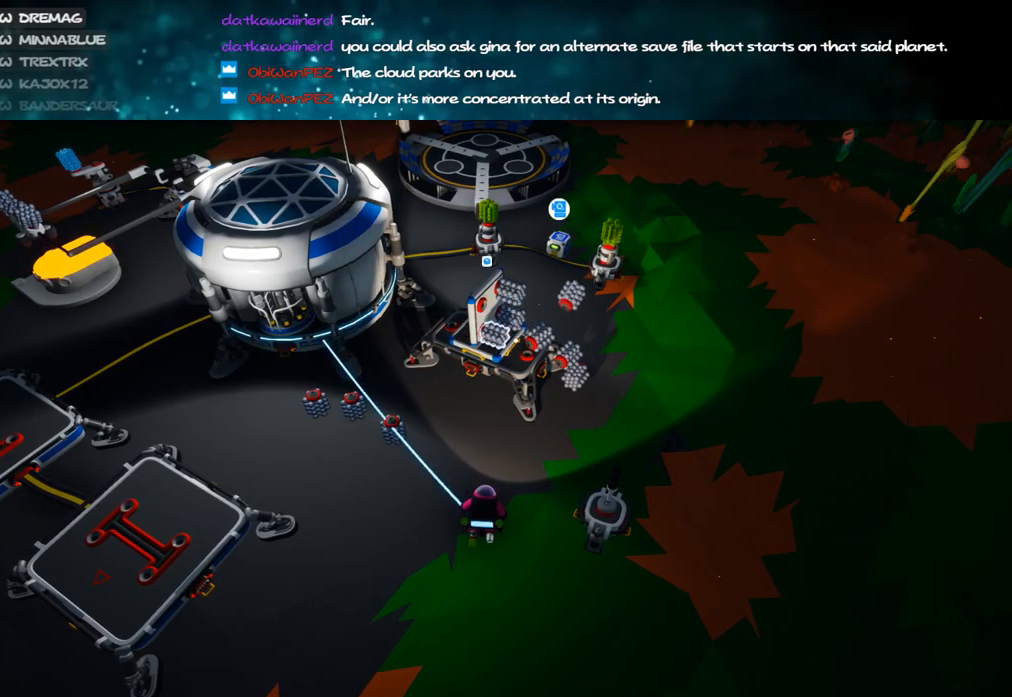
{"keys": [], "mouse": [], "events": [[167, "mouse_left", "down"], [250, "mouse_left", "up"], [317, "mouse_left", "down"], [367, "mouse_left", "up"]]}
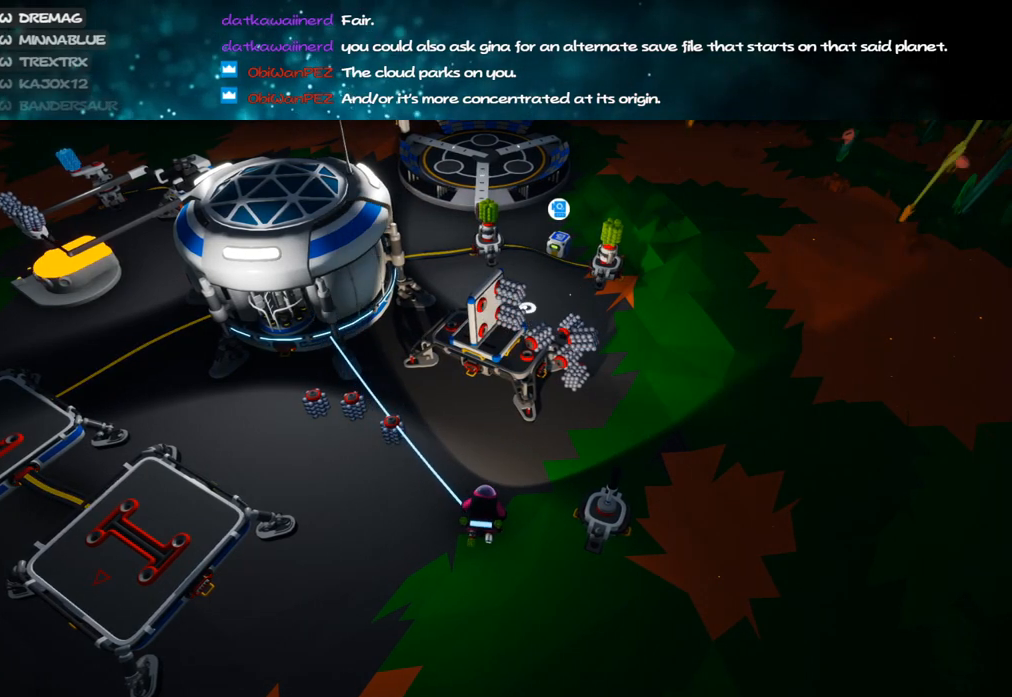
{"keys": [], "mouse": [], "events": [[200, "mouse_left", "down"], [300, "mouse_left", "up"], [333, "mouse_left", "down"], [400, "mouse_left", "up"]]}
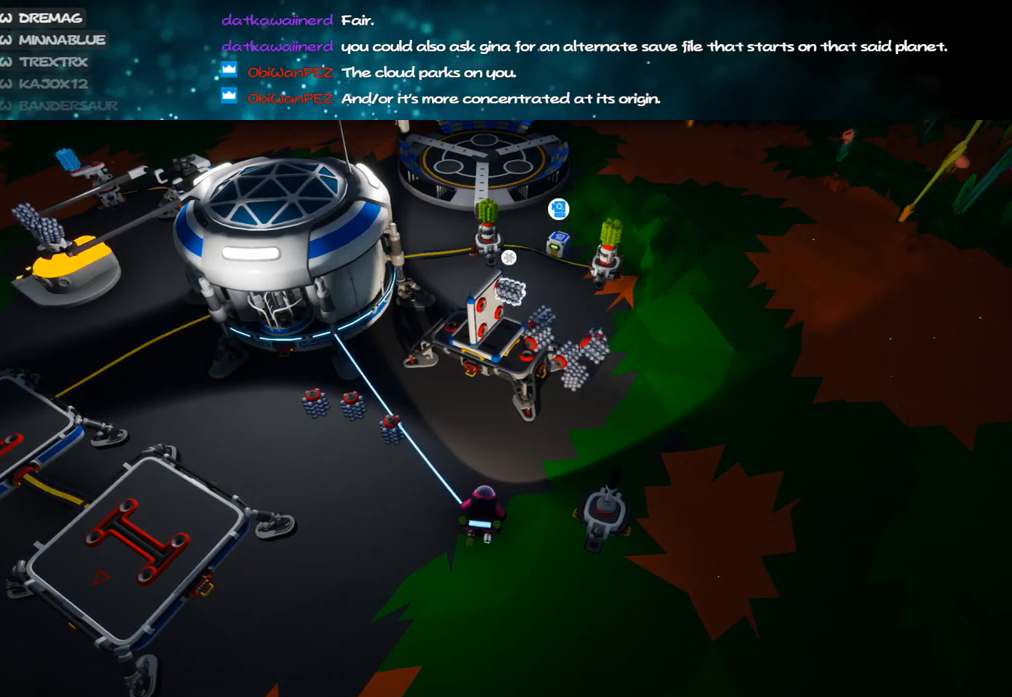
{"keys": [], "mouse": [], "events": [[400, "mouse_left", "down"], [483, "mouse_left", "up"]]}
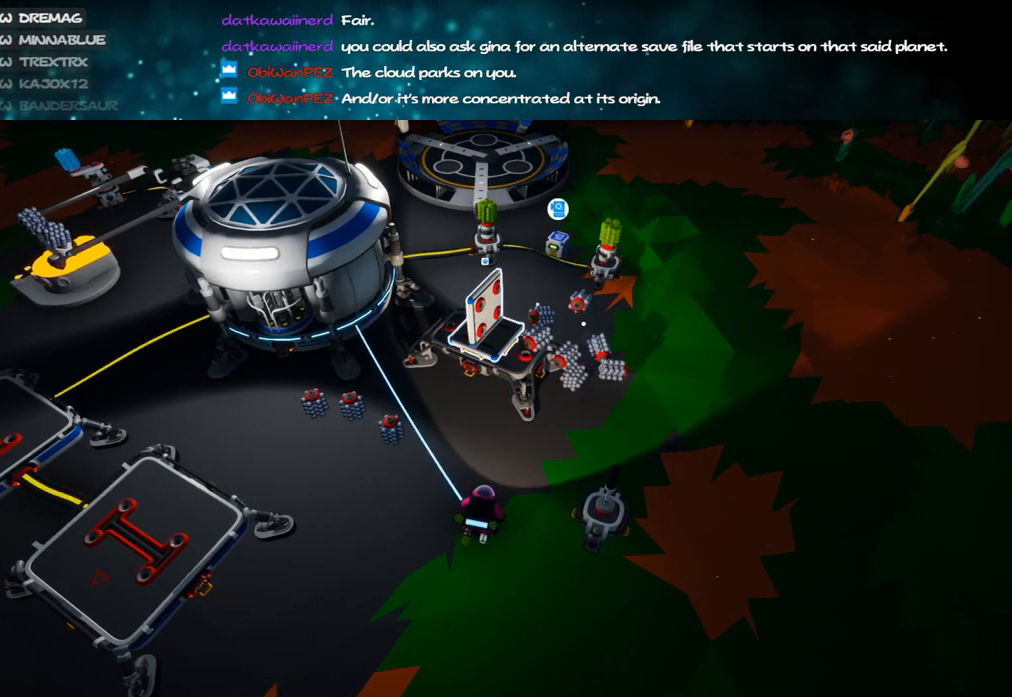
{"keys": ["v"], "mouse": [], "events": [[167, "mouse_left", "down"], [283, "mouse_left", "up"], [283, "v", "down"], [383, "v", "up"], [417, "v", "down"]]}
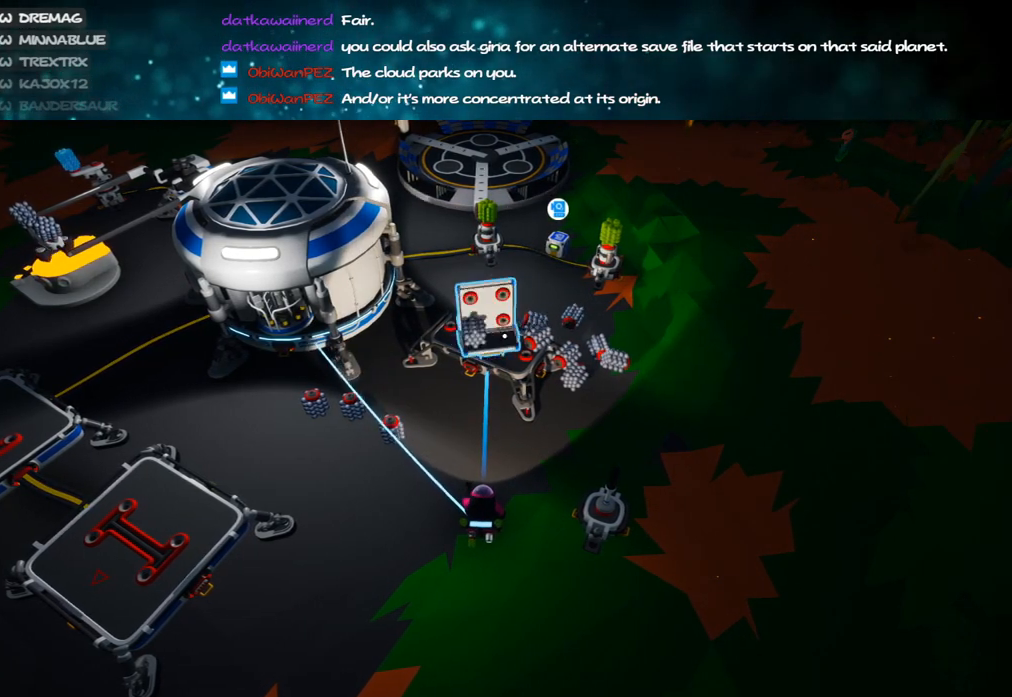
{"keys": [], "mouse": ["left"], "events": [[33, "v", "up"], [50, "mouse_left", "down"], [133, "mouse_left", "up"], [317, "mouse_left", "down"], [383, "mouse_left", "up"], [500, "mouse_left", "down"]]}
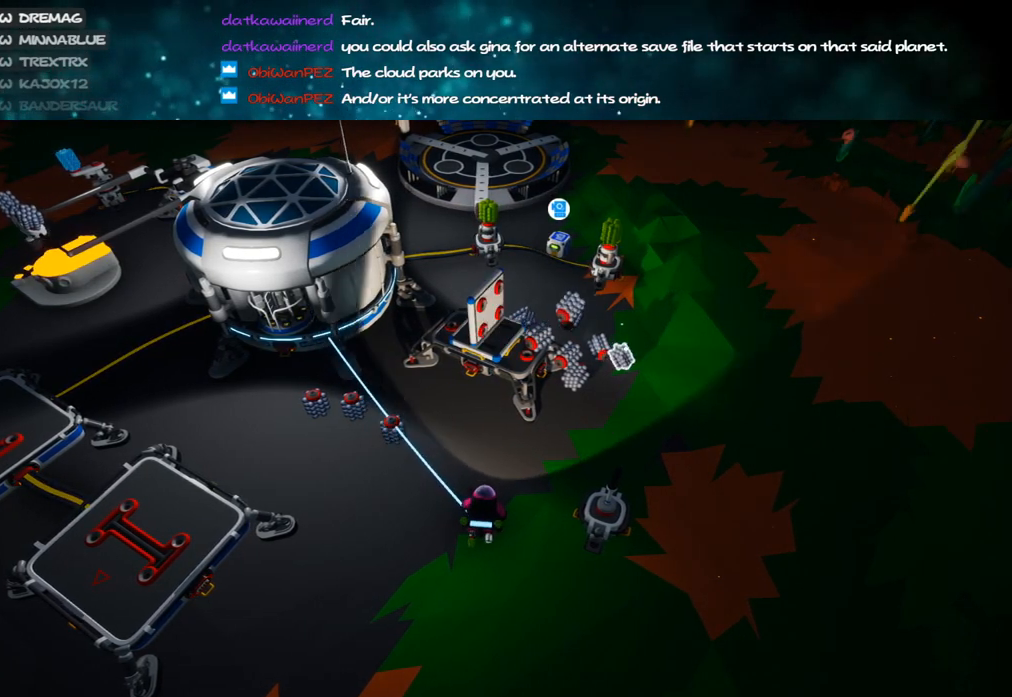
{"keys": [], "mouse": [], "events": [[67, "mouse_left", "up"], [100, "mouse_right", "down"], [183, "q", "down"], [217, "q", "up"], [333, "mouse_right", "up"]]}
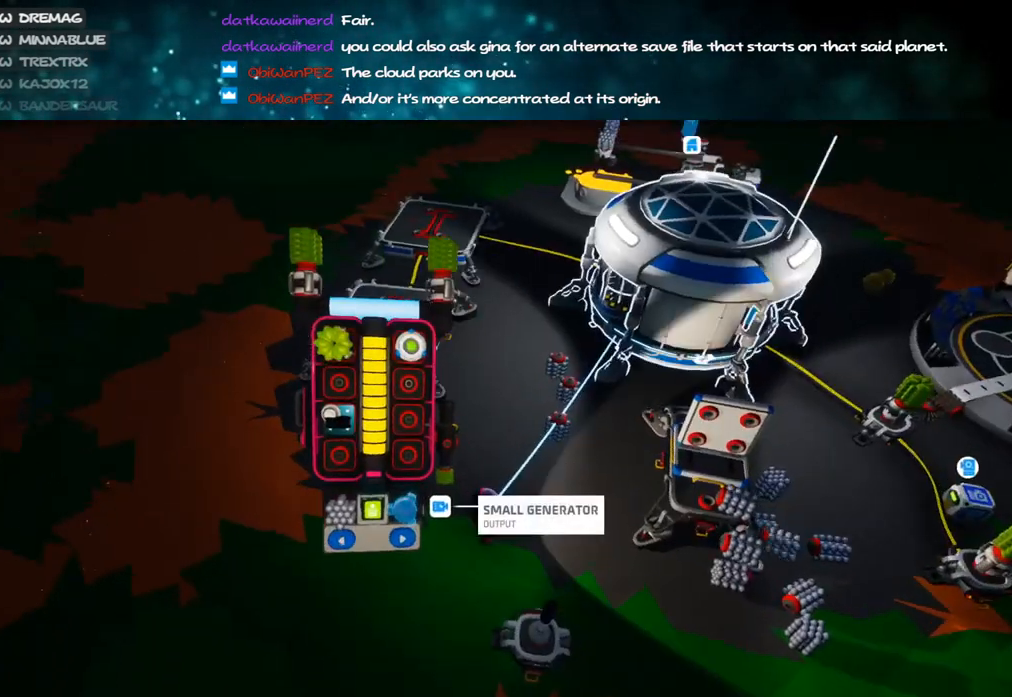
{"keys": [], "mouse": [], "events": [[317, "mouse_right", "down"], [467, "mouse_right", "up"]]}
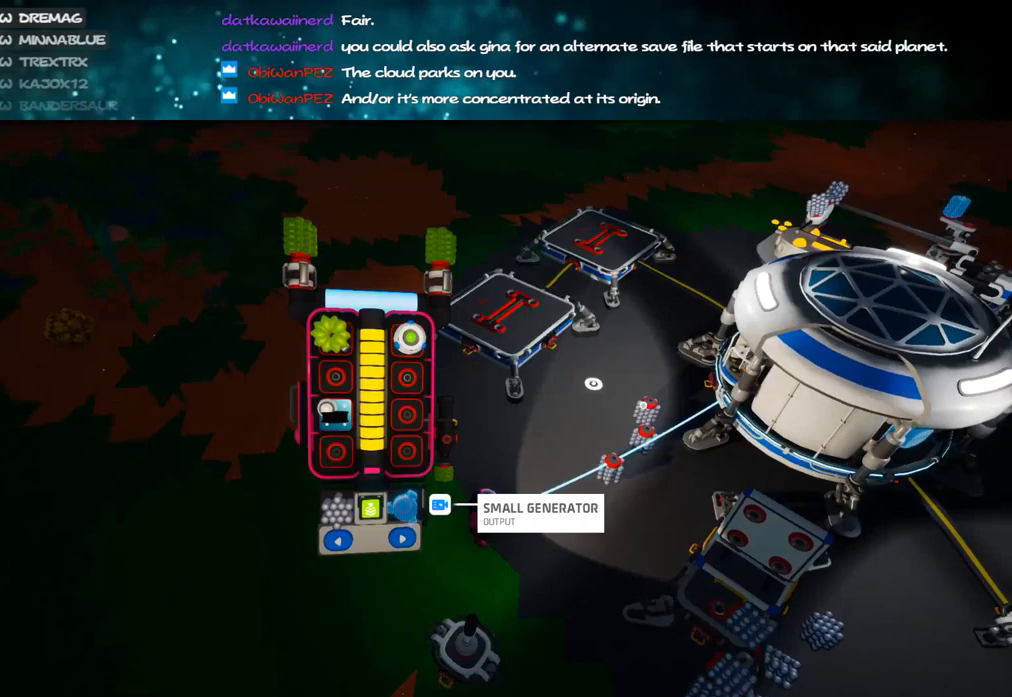
{"keys": [], "mouse": [], "events": []}
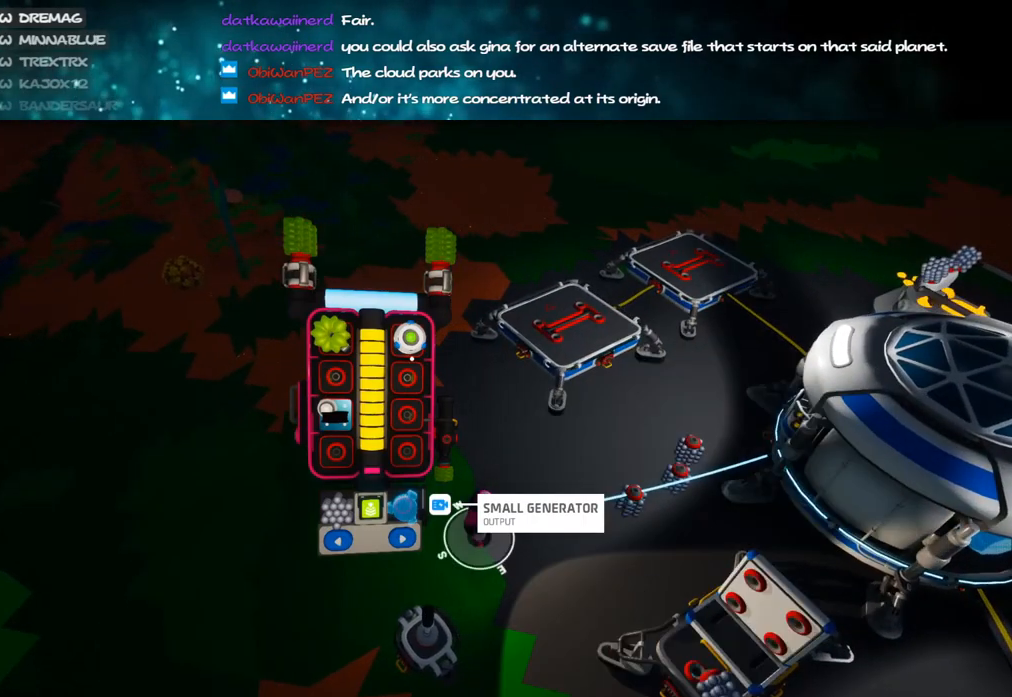
{"keys": [], "mouse": ["right"], "events": [[300, "mouse_right", "down"], [433, "q", "down"], [483, "q", "up"]]}
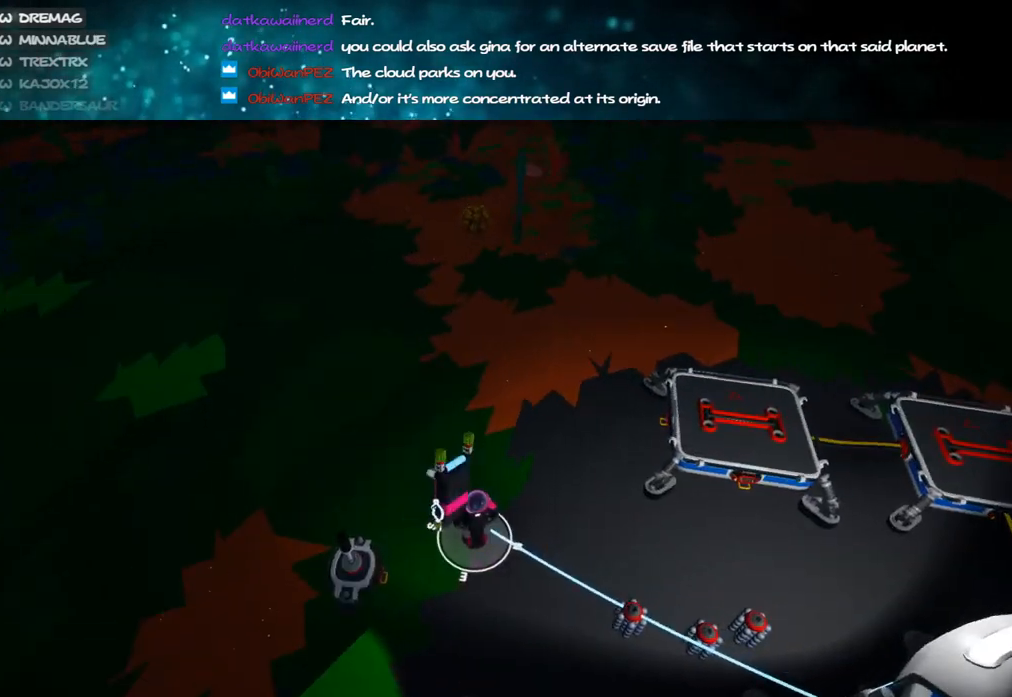
{"keys": ["w"], "mouse": ["right"], "events": [[433, "w", "down"]]}
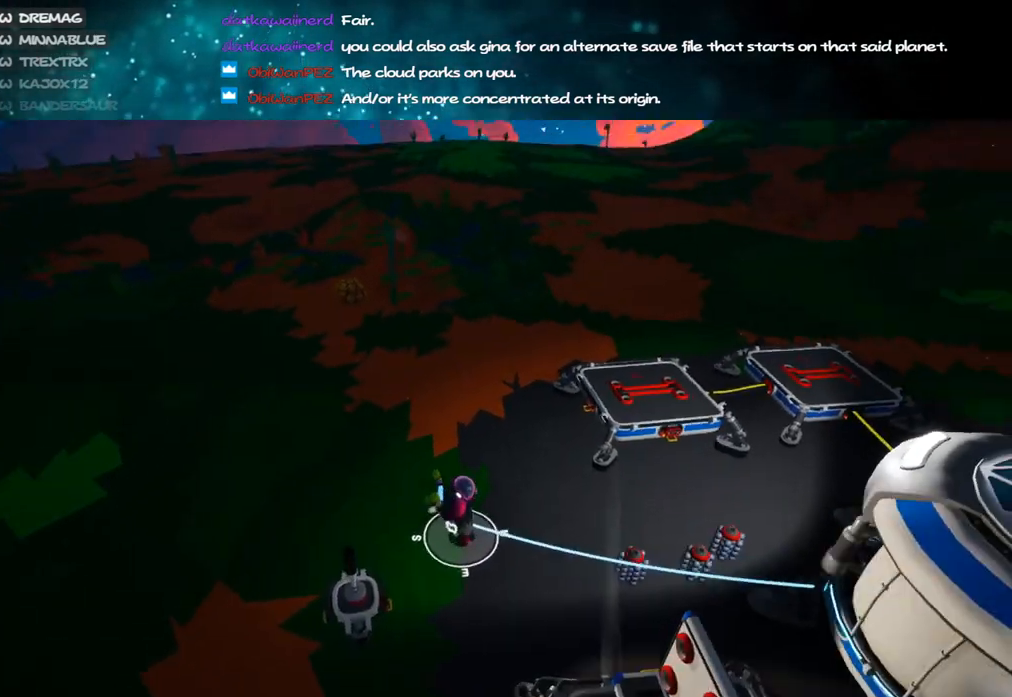
{"keys": ["w"], "mouse": ["right"], "events": [[83, "w", "up"], [267, "shift", "down"], [450, "shift", "up"], [450, "w", "down"]]}
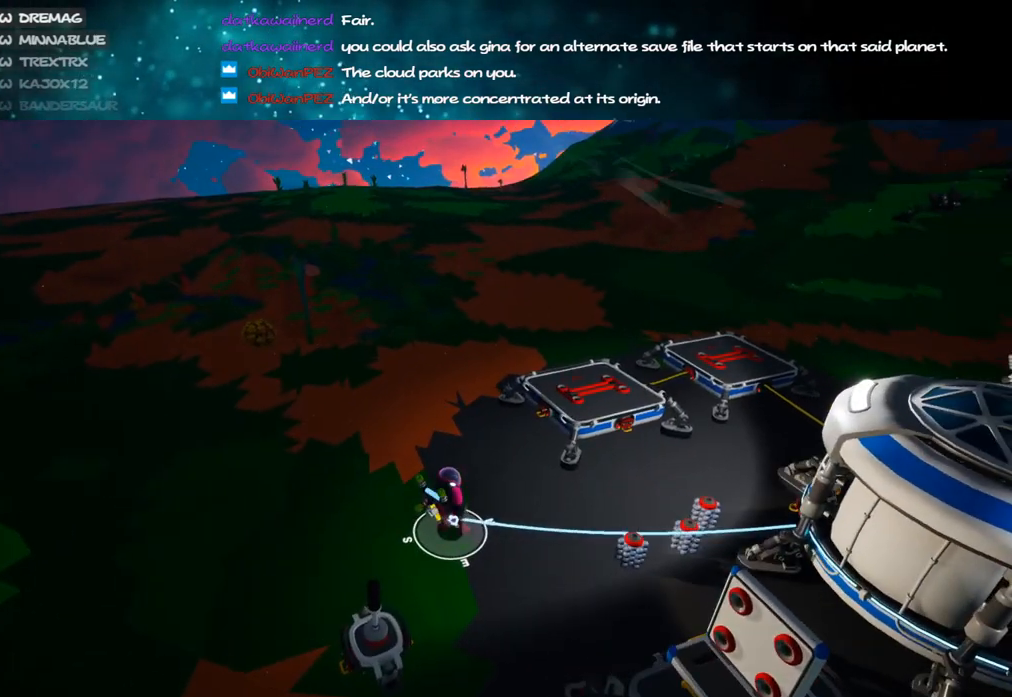
{"keys": [], "mouse": ["right"], "events": [[17, "w", "up"], [400, "d", "down"], [417, "w", "down"], [483, "d", "up"], [483, "w", "up"]]}
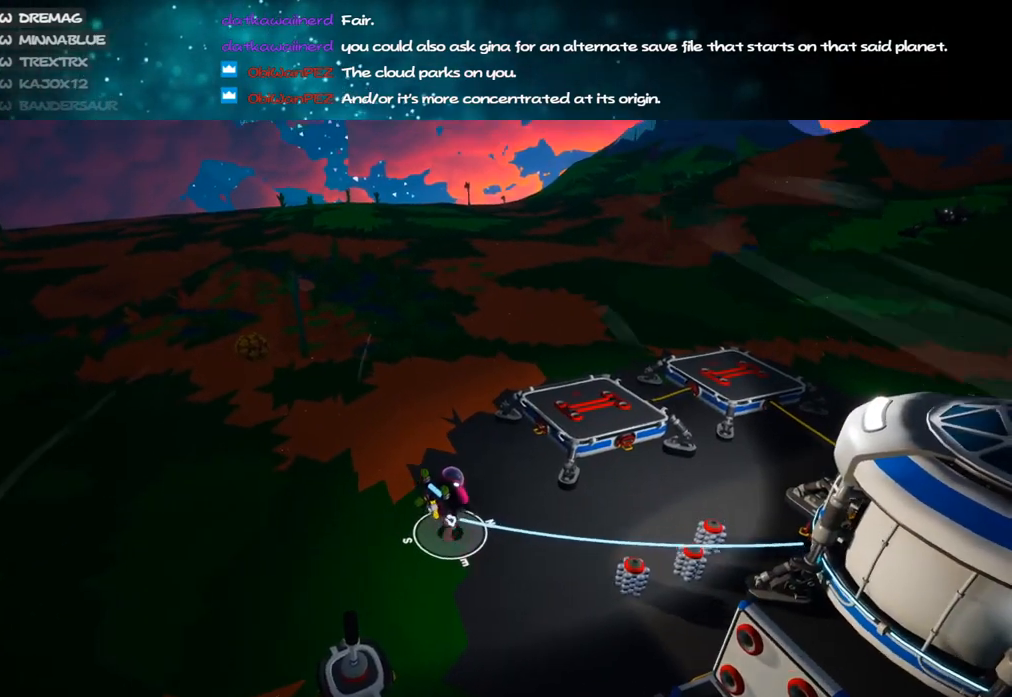
{"keys": [], "mouse": ["right"], "events": [[300, "a", "down"], [383, "a", "up"]]}
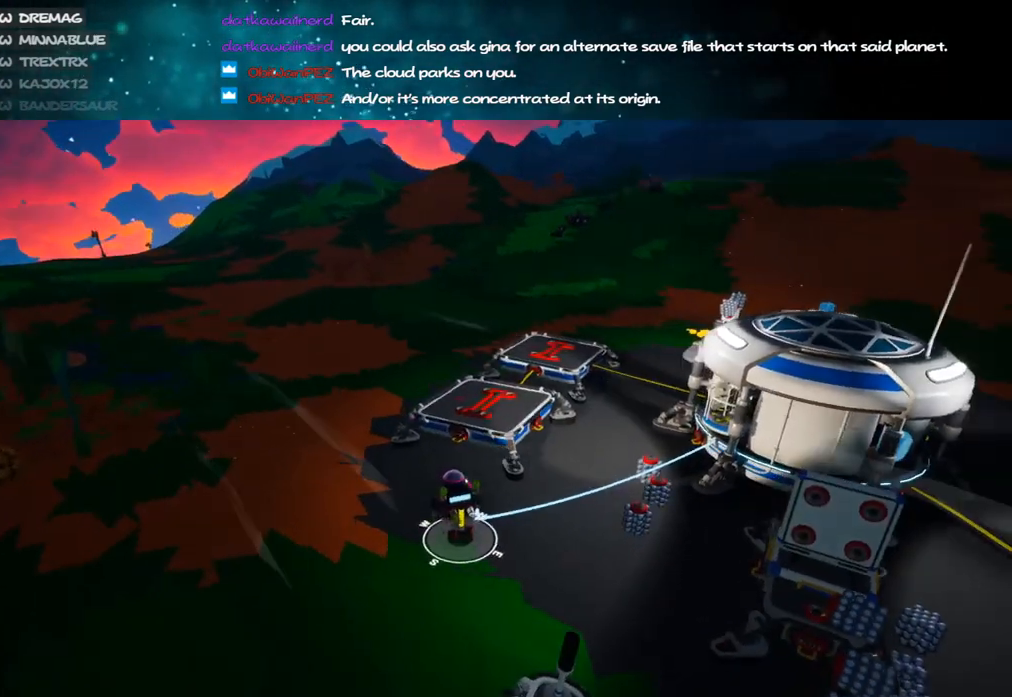
{"keys": [], "mouse": ["right"], "events": []}
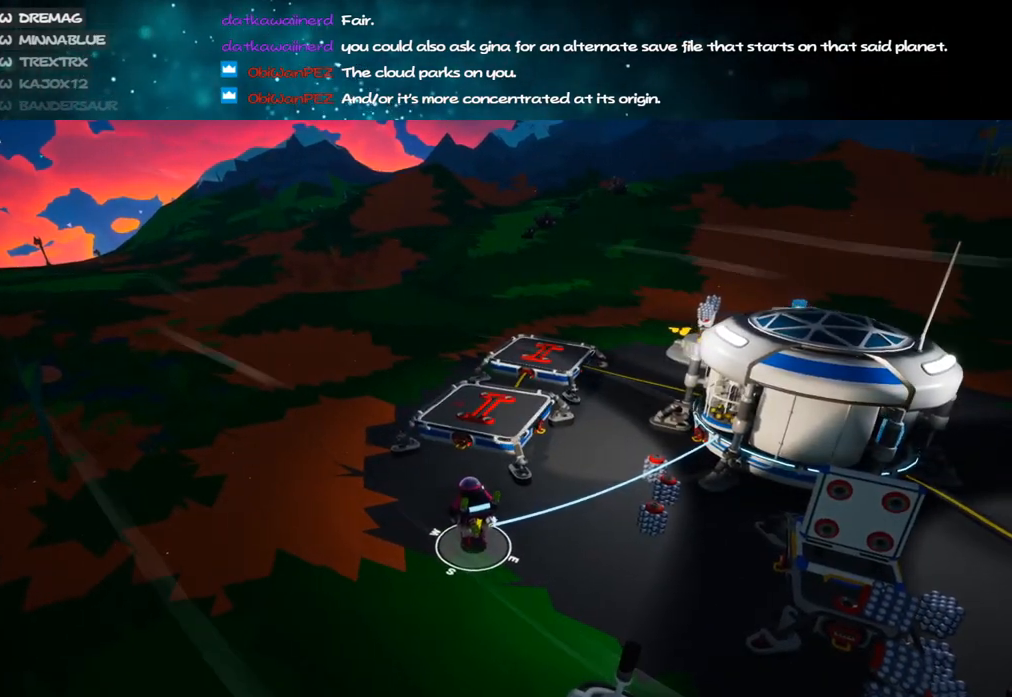
{"keys": [], "mouse": ["right"], "events": []}
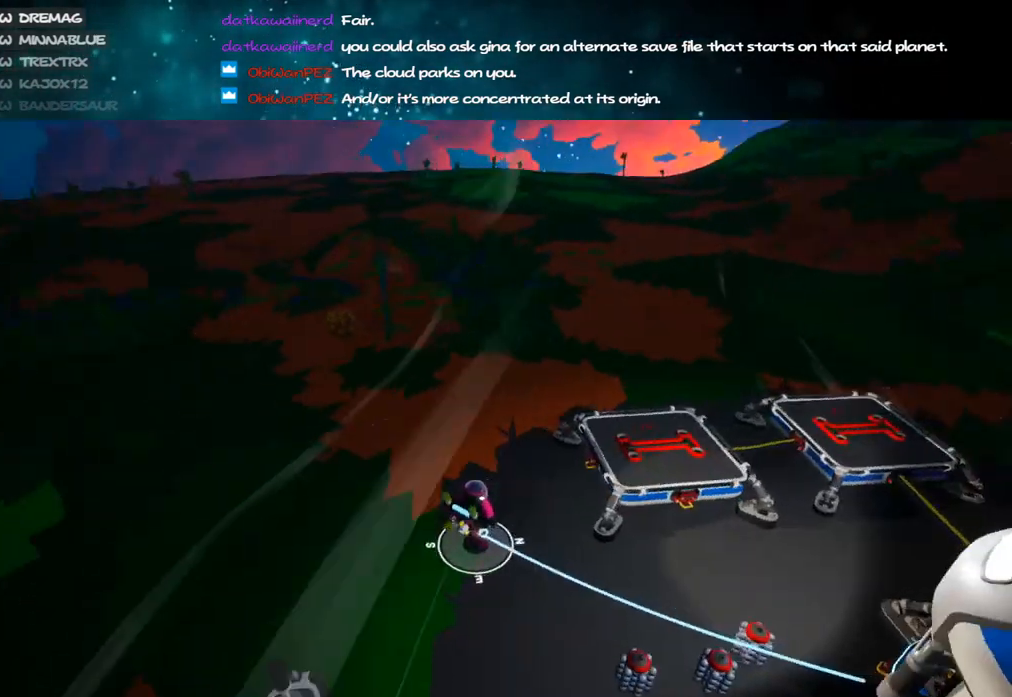
{"keys": ["d"], "mouse": ["right"], "events": [[450, "d", "down"]]}
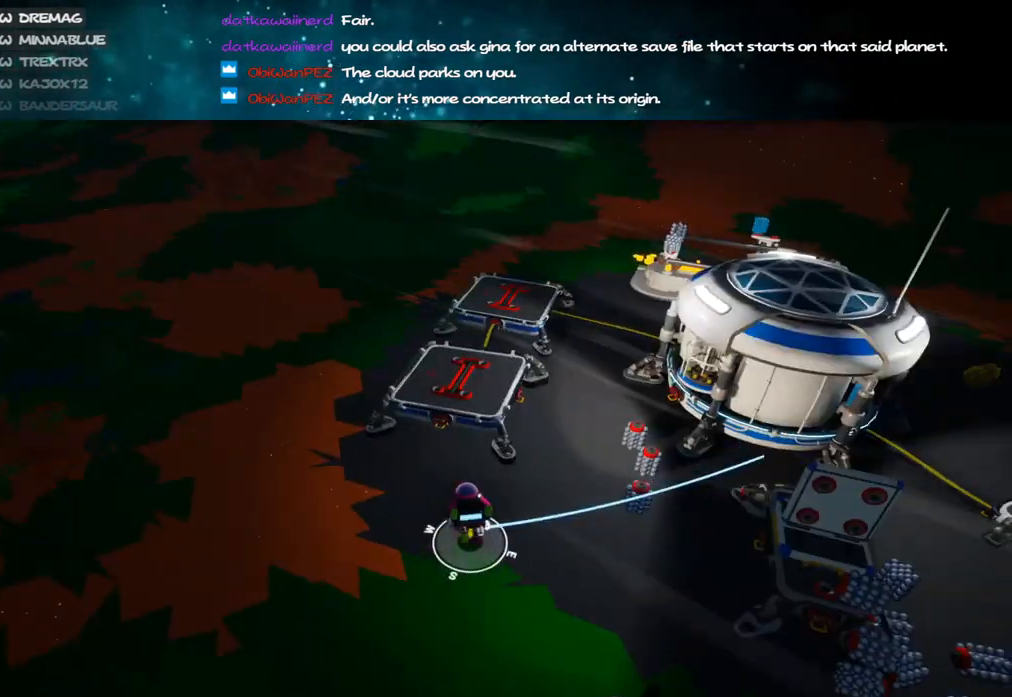
{"keys": ["d"], "mouse": ["right"], "events": [[83, "w", "down"], [167, "shift", "down"], [283, "shift", "up"], [417, "w", "up"]]}
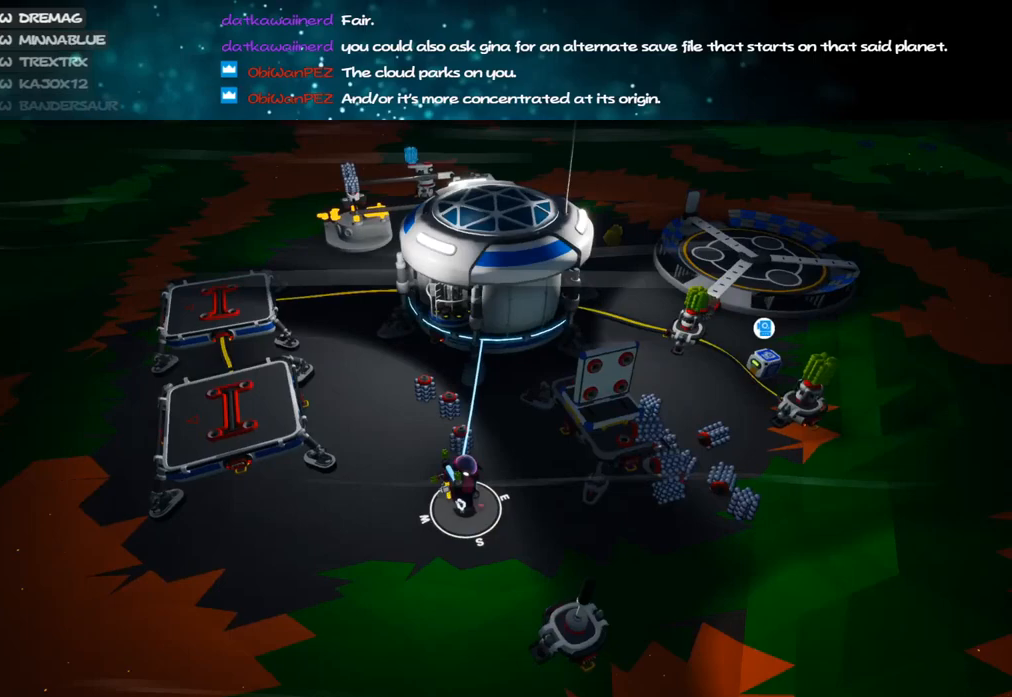
{"keys": [], "mouse": ["right"], "events": [[17, "d", "up"], [333, "d", "down"], [417, "d", "up"]]}
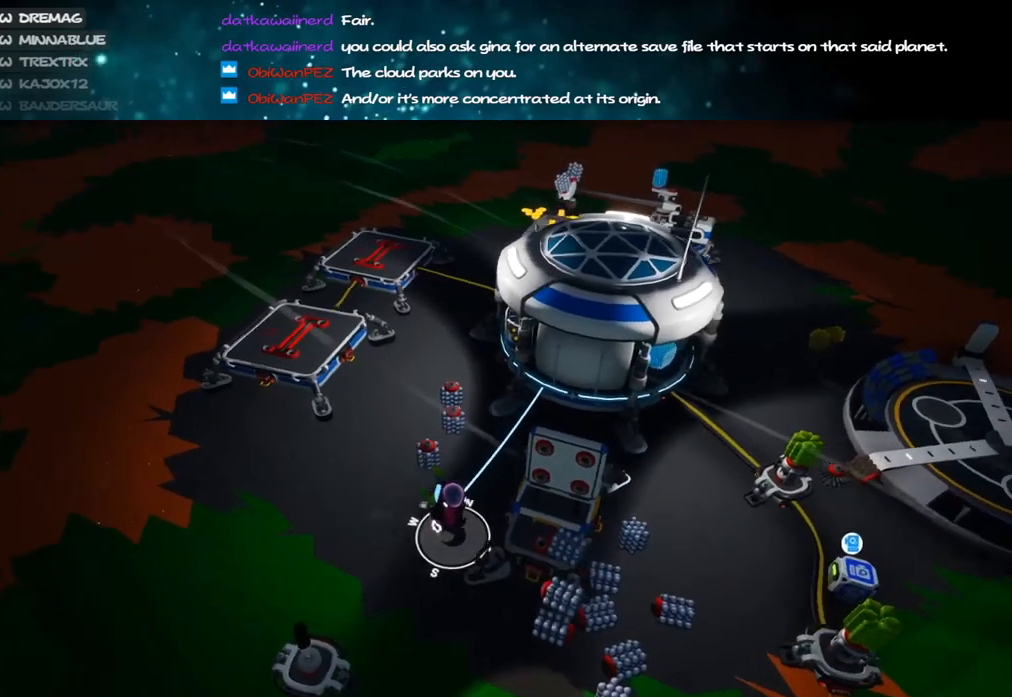
{"keys": ["e"], "mouse": [], "events": [[150, "a", "down"], [250, "a", "up"], [367, "mouse_right", "up"], [367, "q", "down"], [417, "e", "down"], [467, "q", "up"]]}
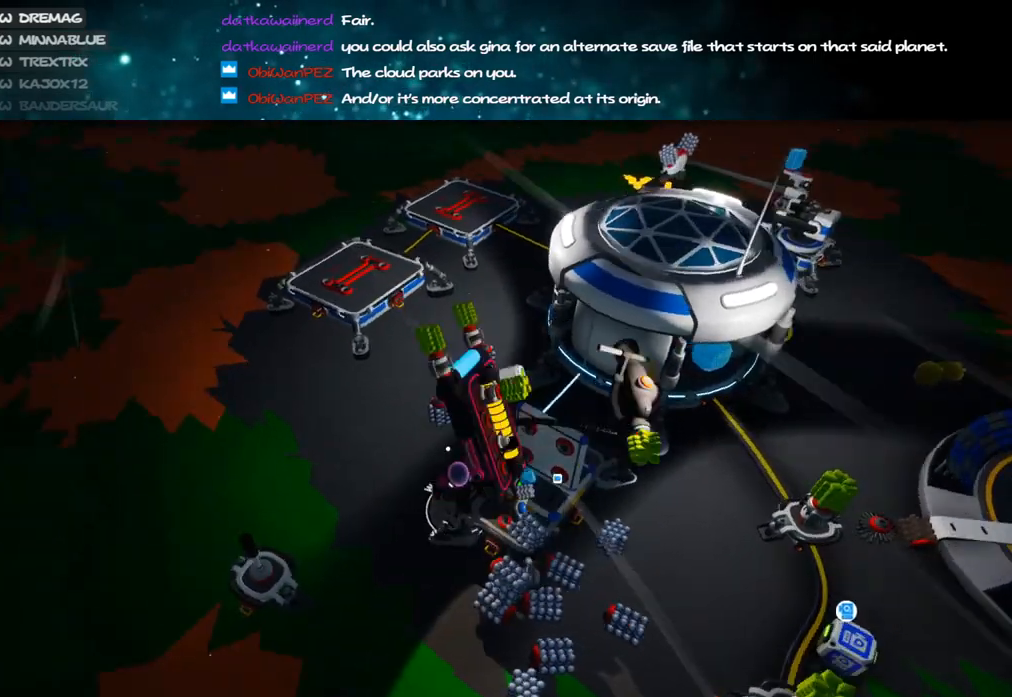
{"keys": [], "mouse": [], "events": [[17, "e", "up"]]}
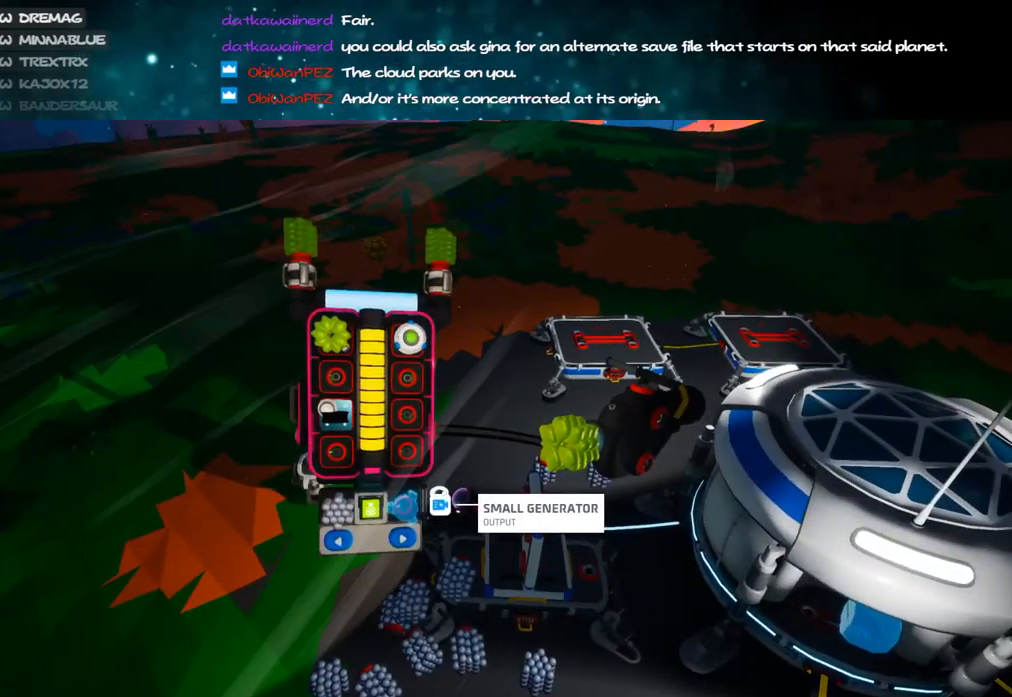
{"keys": ["a", "w"], "mouse": ["right"], "events": [[83, "mouse_right", "down"], [83, "q", "down"], [217, "q", "up"], [317, "w", "down"], [433, "a", "down"]]}
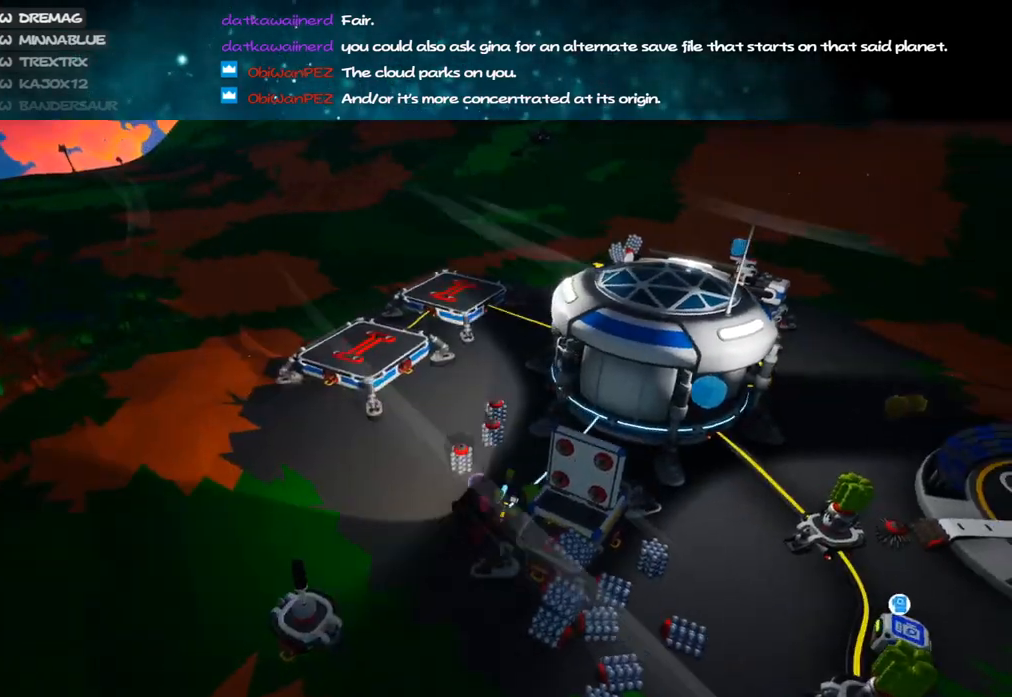
{"keys": [], "mouse": ["right"], "events": [[33, "w", "up"], [100, "a", "up"], [250, "d", "down"], [450, "d", "up"]]}
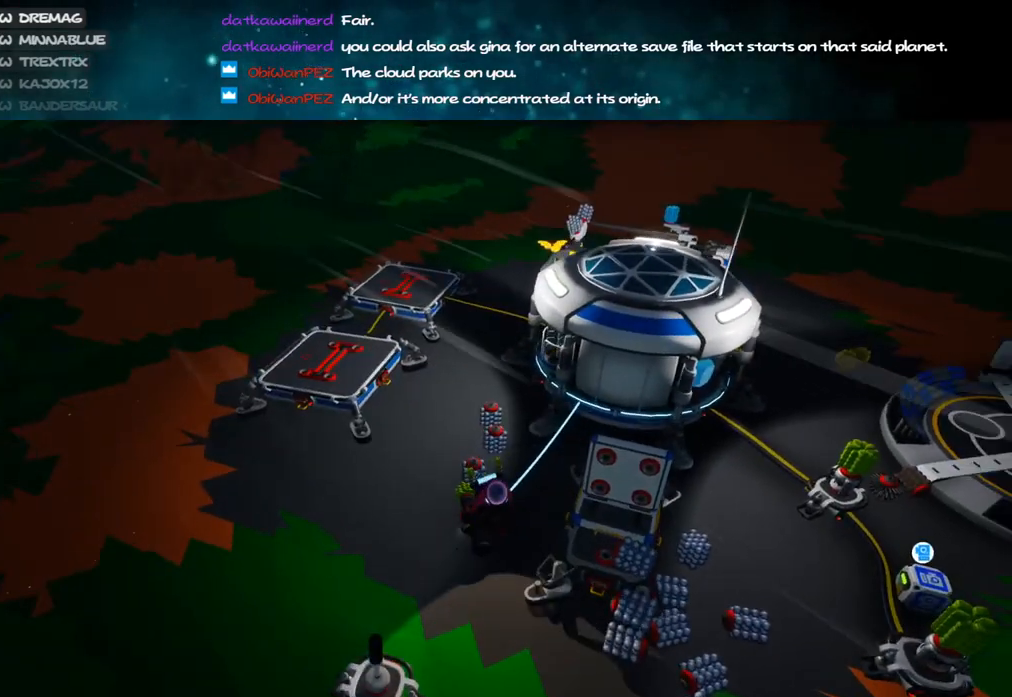
{"keys": ["a"], "mouse": ["right"], "events": [[333, "a", "down"]]}
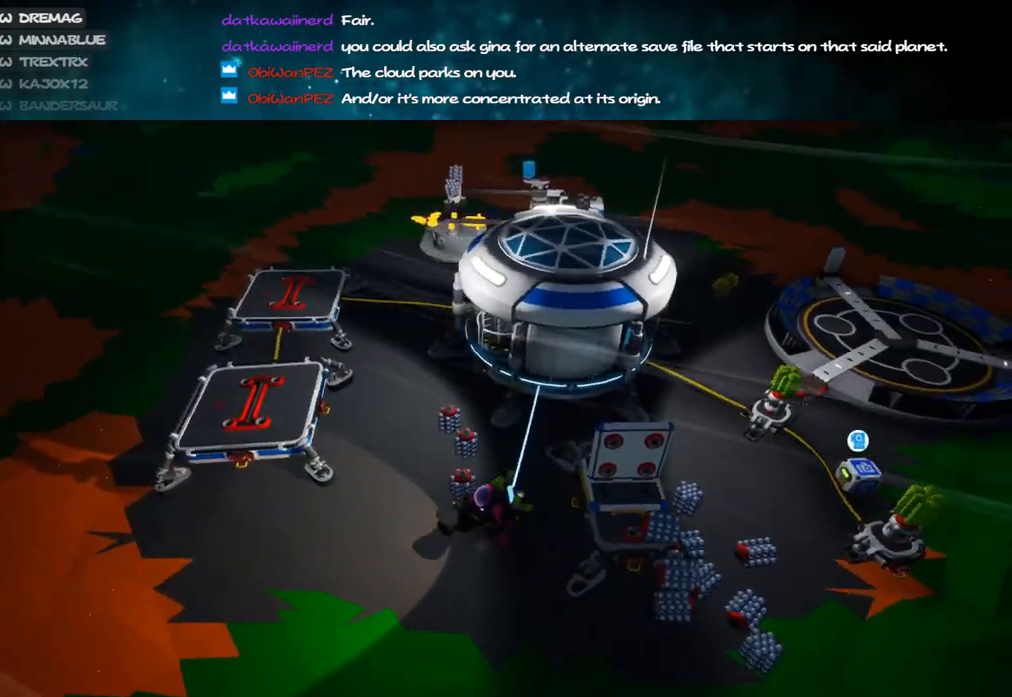
{"keys": [], "mouse": ["right"], "events": [[133, "a", "up"], [267, "q", "down"], [367, "q", "up"]]}
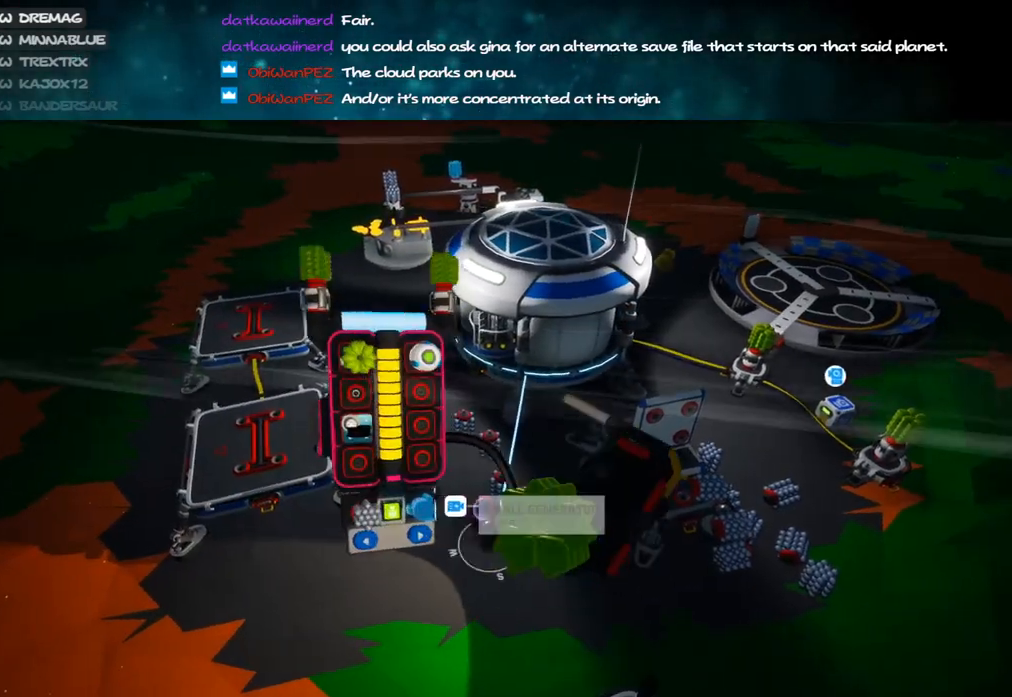
{"keys": [], "mouse": [], "events": [[17, "mouse_right", "up"], [67, "q", "down"], [100, "q", "up"], [217, "tab", "down"], [333, "tab", "up"]]}
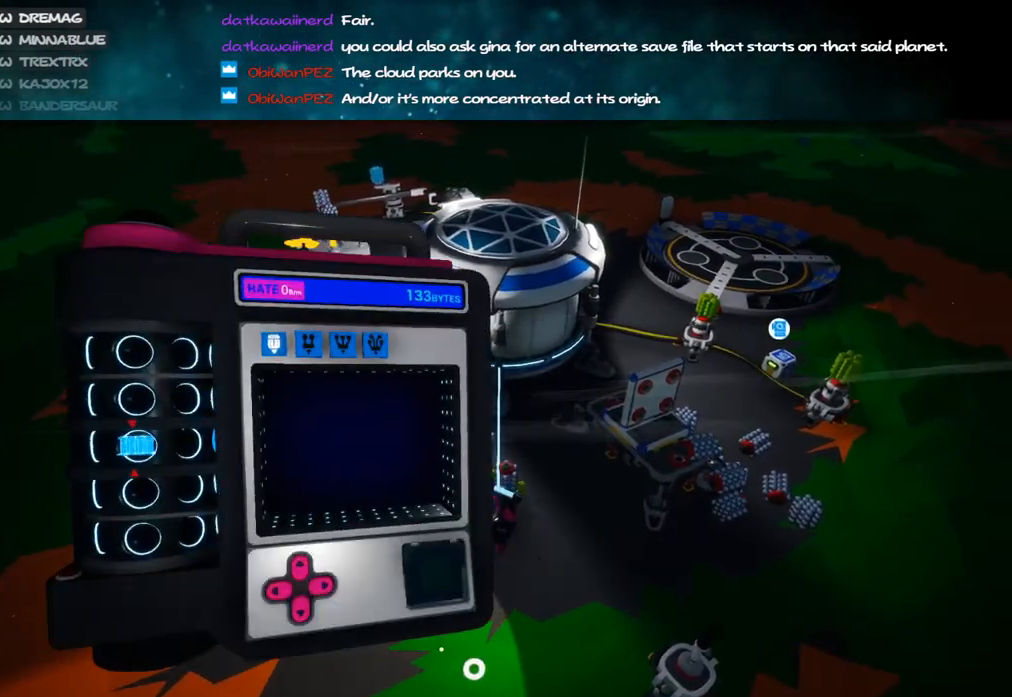
{"keys": [], "mouse": ["right"], "events": [[333, "mouse_right", "down"], [367, "tab", "down"], [433, "tab", "up"]]}
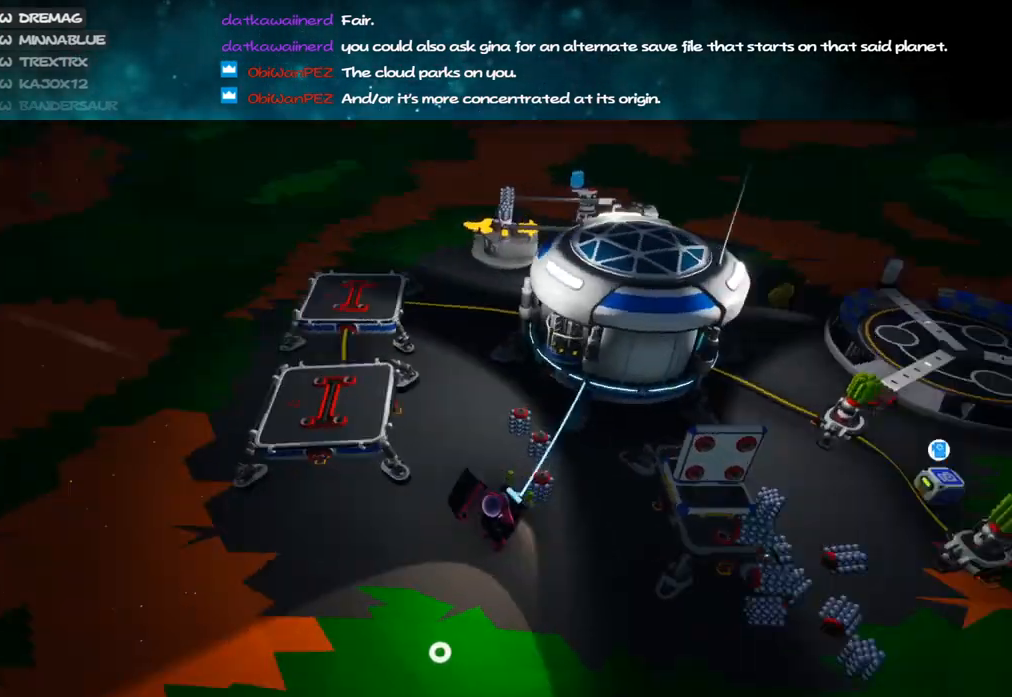
{"keys": ["w"], "mouse": ["right"], "events": [[317, "w", "down"]]}
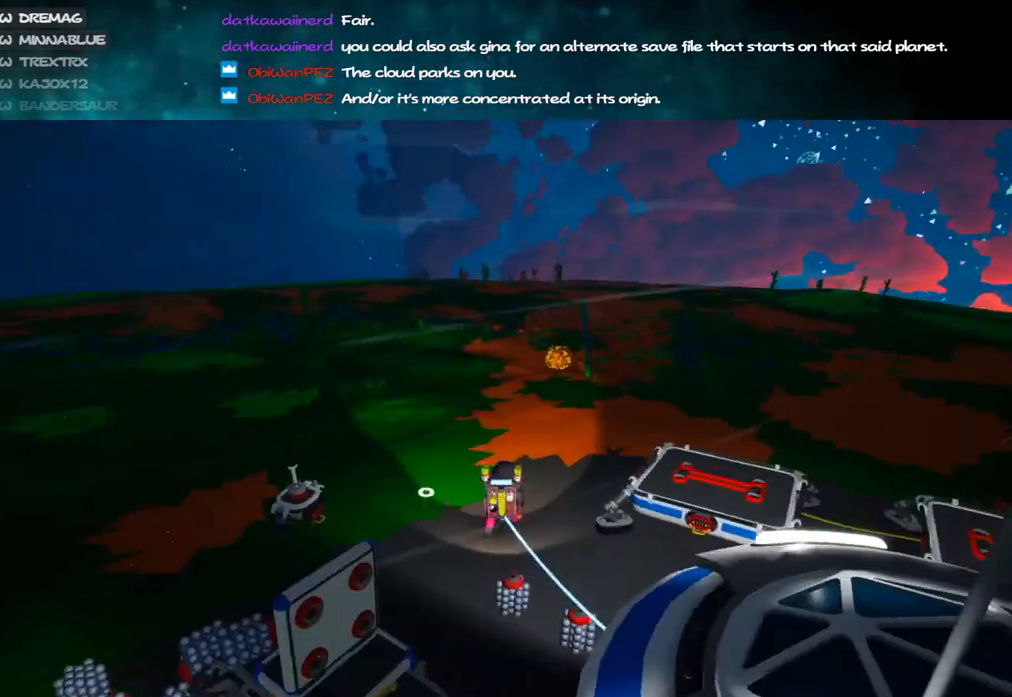
{"keys": ["d", "w"], "mouse": ["right"], "events": [[150, "shift", "down"], [300, "shift", "up"], [350, "d", "down"]]}
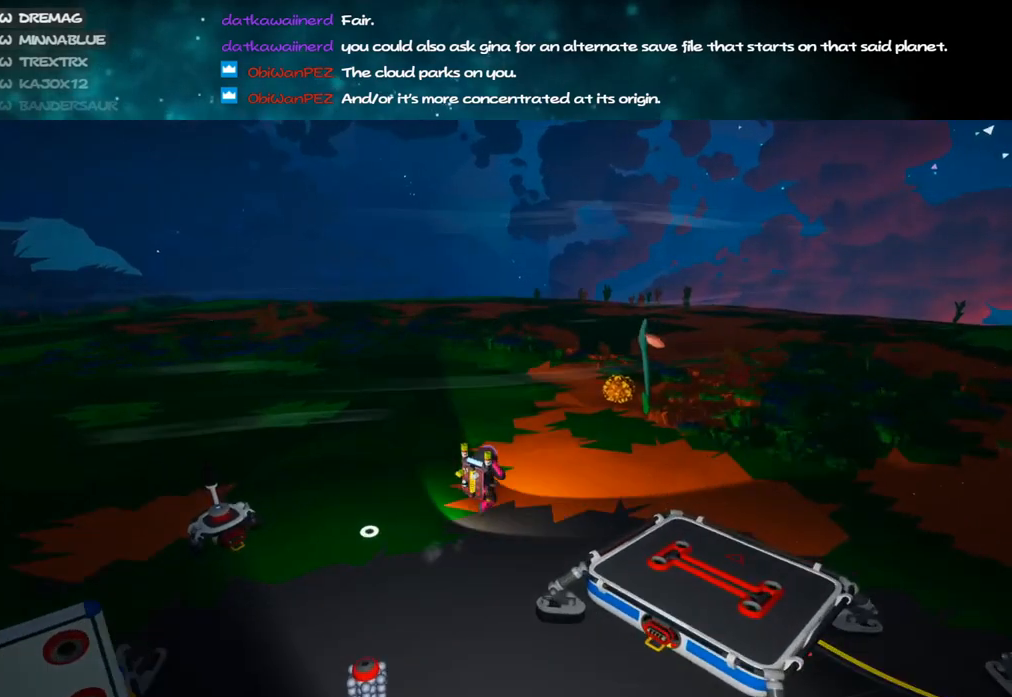
{"keys": ["d", "w"], "mouse": ["right"], "events": []}